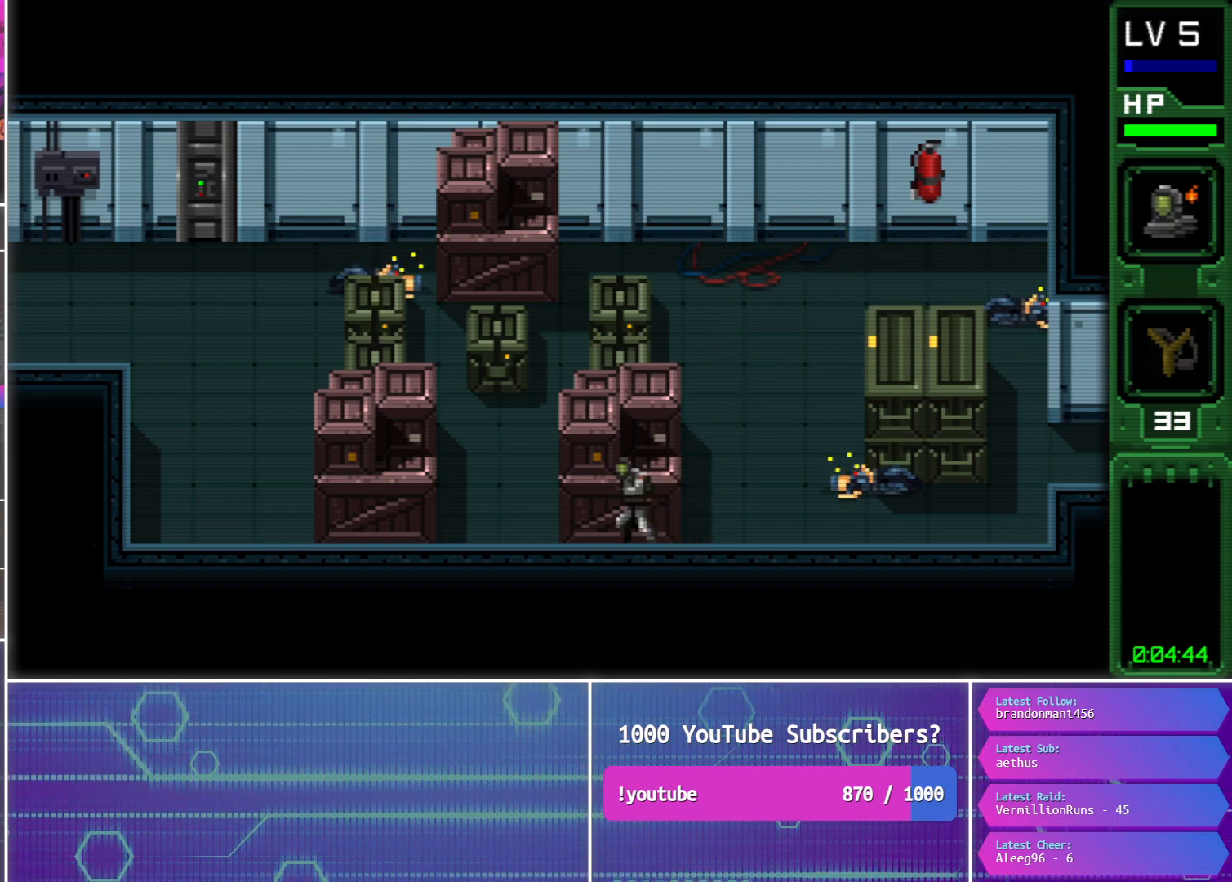
Gameplay with a controller (PlayStation layout); each line is a JSON object with the inputs held at the frame after it. "events" lists button and stick changes between this image and that frame as [ms after this image, input, new state], when the widget could be followed in between. Not read: left_stick right_stick.
{"buttons": ["DPAD_UP"], "events": [[250, "DPAD_UP", "down"], [317, "SQUARE", "down"], [417, "SQUARE", "up"], [450, "DPAD_LEFT", "up"]]}
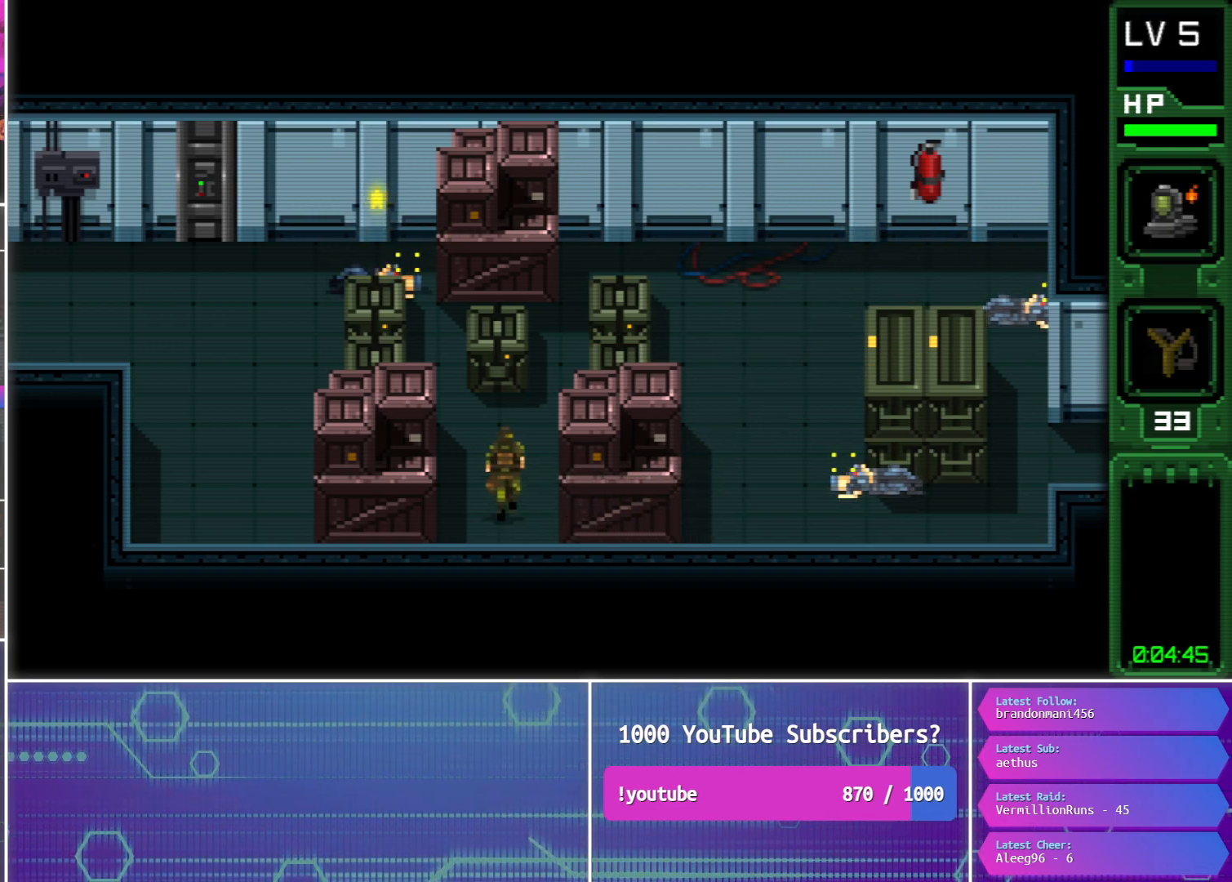
{"buttons": ["CIRCLE", "DPAD_UP"], "events": [[450, "CIRCLE", "down"]]}
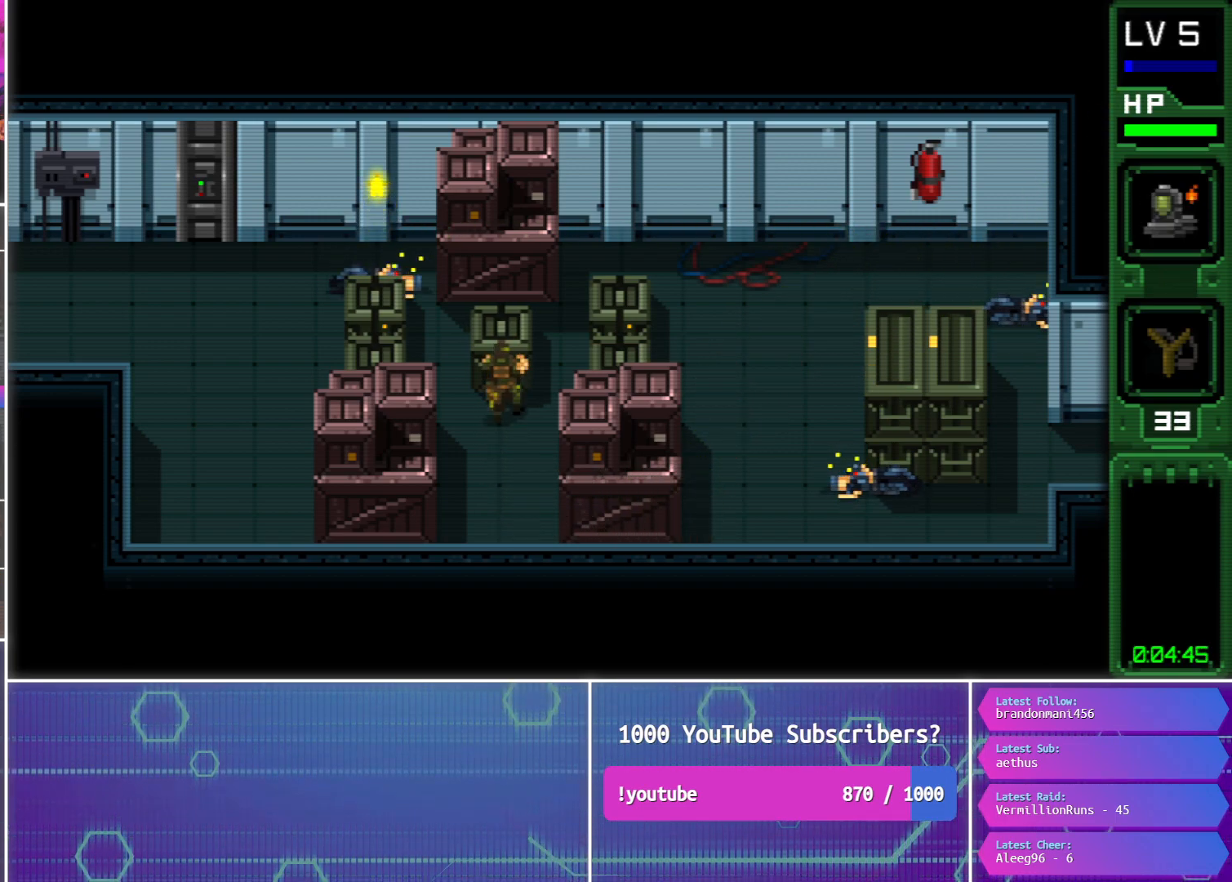
{"buttons": ["DPAD_UP"], "events": [[83, "CIRCLE", "up"], [300, "CIRCLE", "down"], [450, "CIRCLE", "up"]]}
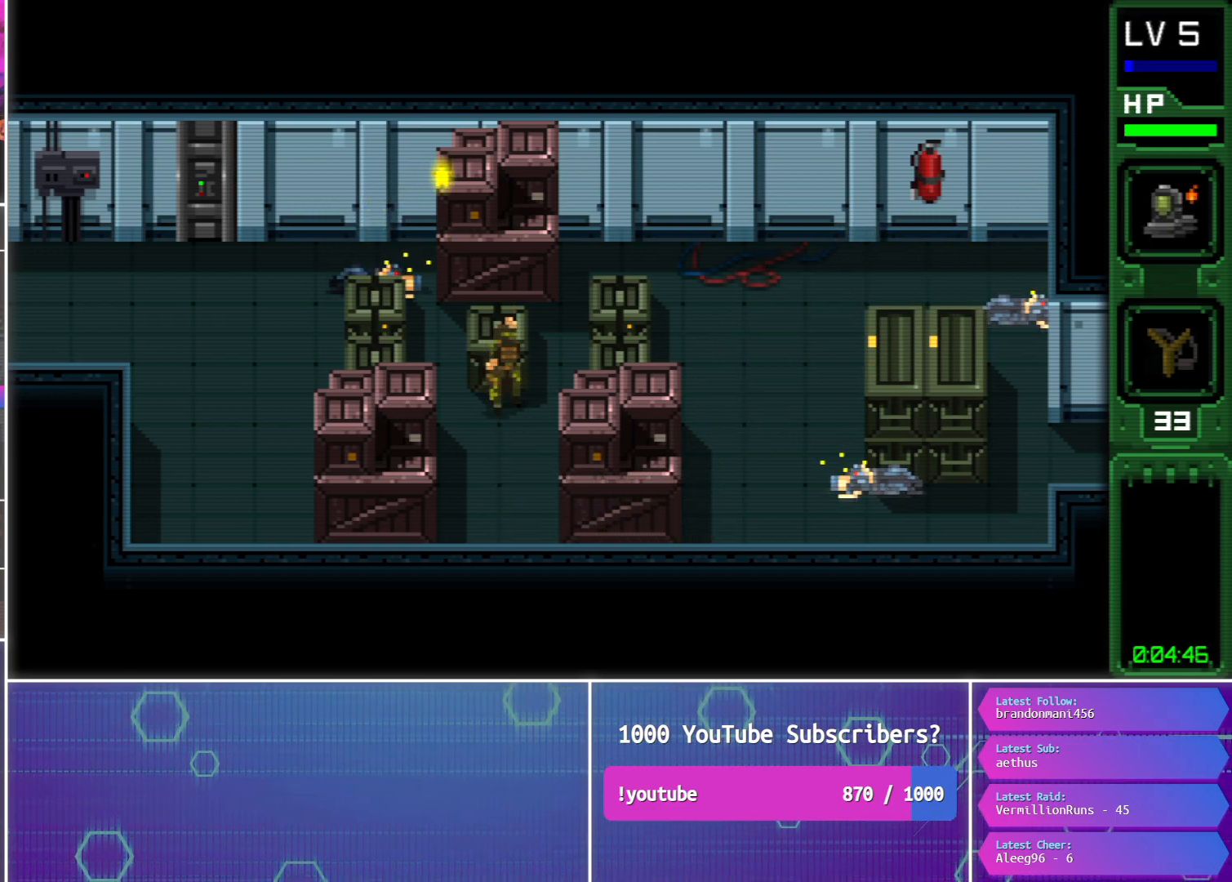
{"buttons": ["CIRCLE", "DPAD_UP"], "events": [[133, "CIRCLE", "down"]]}
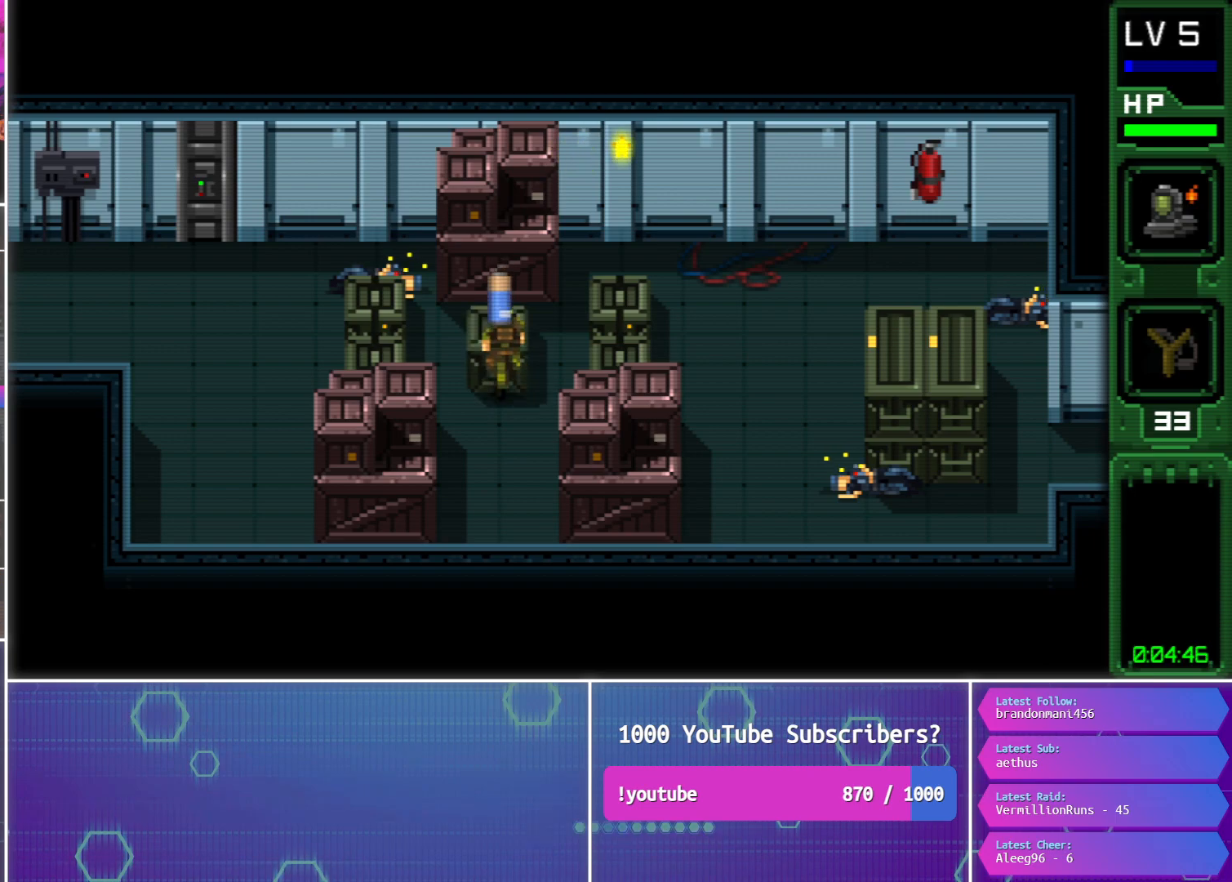
{"buttons": ["CIRCLE"], "events": [[117, "DPAD_UP", "up"]]}
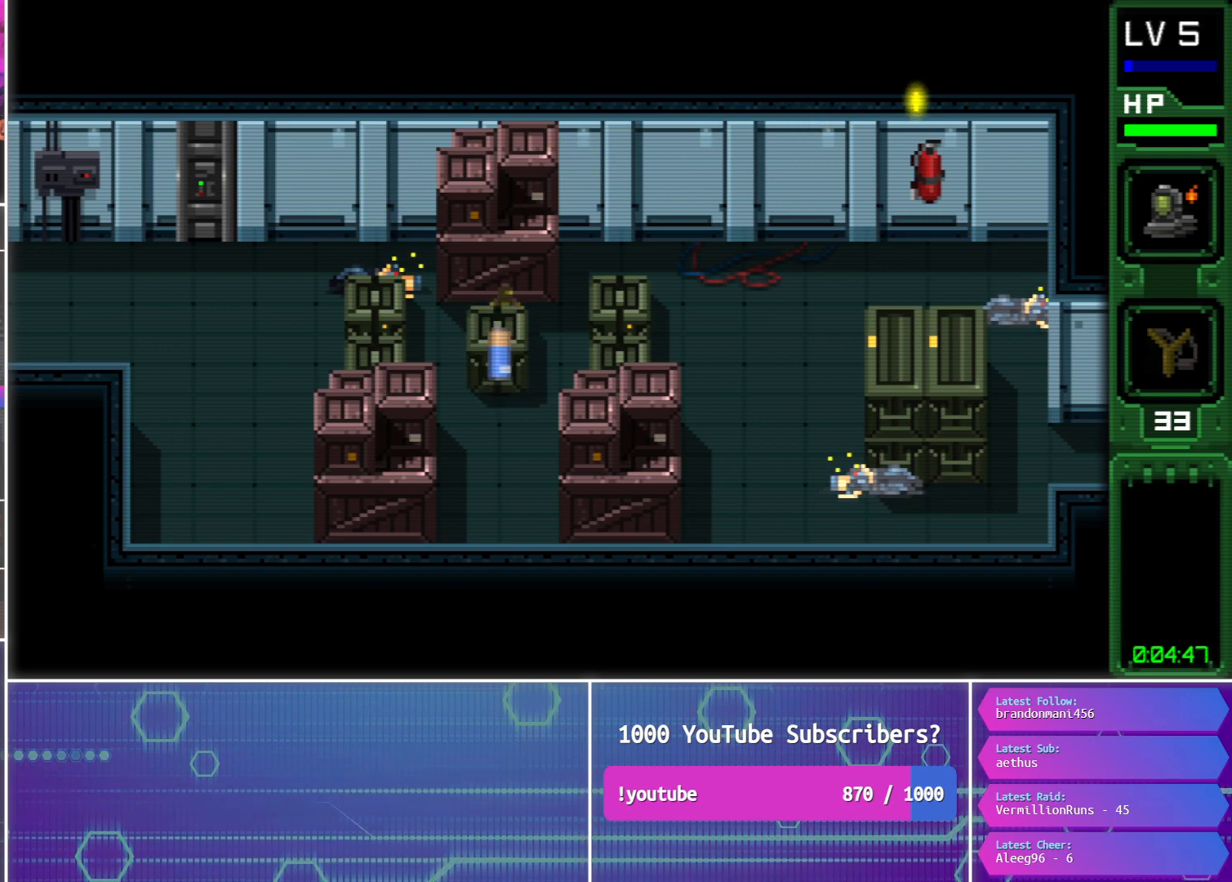
{"buttons": ["SQUARE", "DPAD_DOWN"], "events": [[33, "DPAD_DOWN", "down"], [67, "DPAD_LEFT", "down"], [267, "DPAD_LEFT", "up"], [350, "CIRCLE", "up"], [500, "SQUARE", "down"]]}
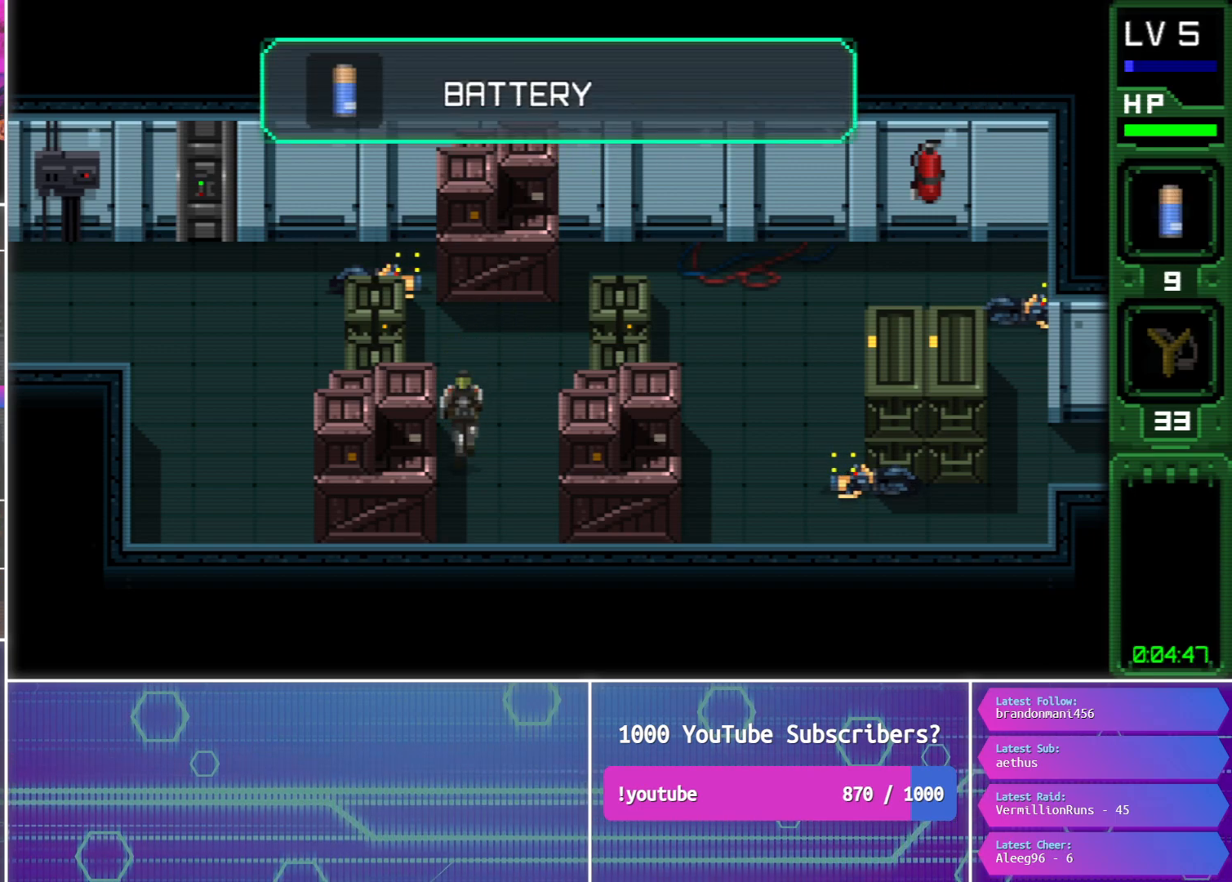
{"buttons": ["DPAD_LEFT"], "events": [[100, "SQUARE", "up"], [400, "DPAD_LEFT", "down"], [417, "DPAD_DOWN", "up"]]}
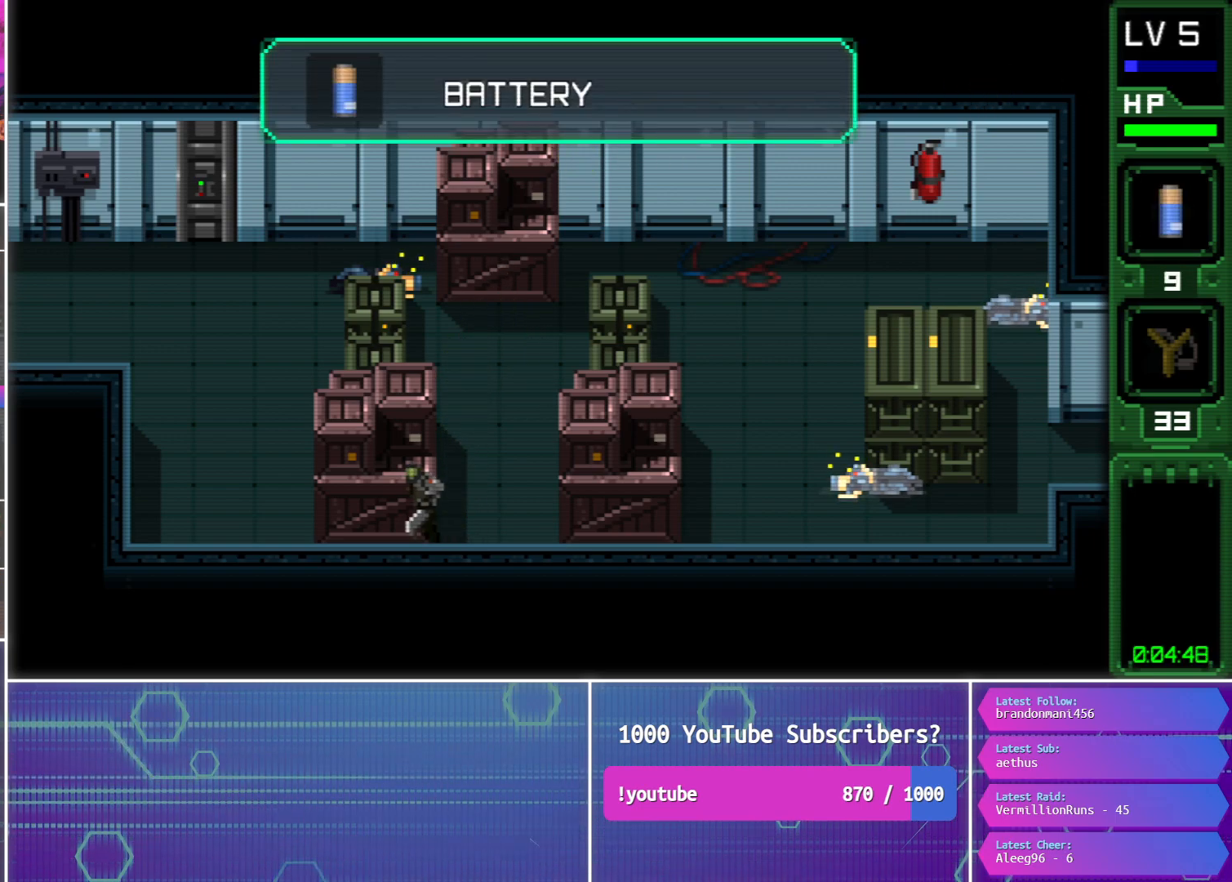
{"buttons": ["DPAD_UP", "DPAD_LEFT"], "events": [[333, "DPAD_UP", "down"]]}
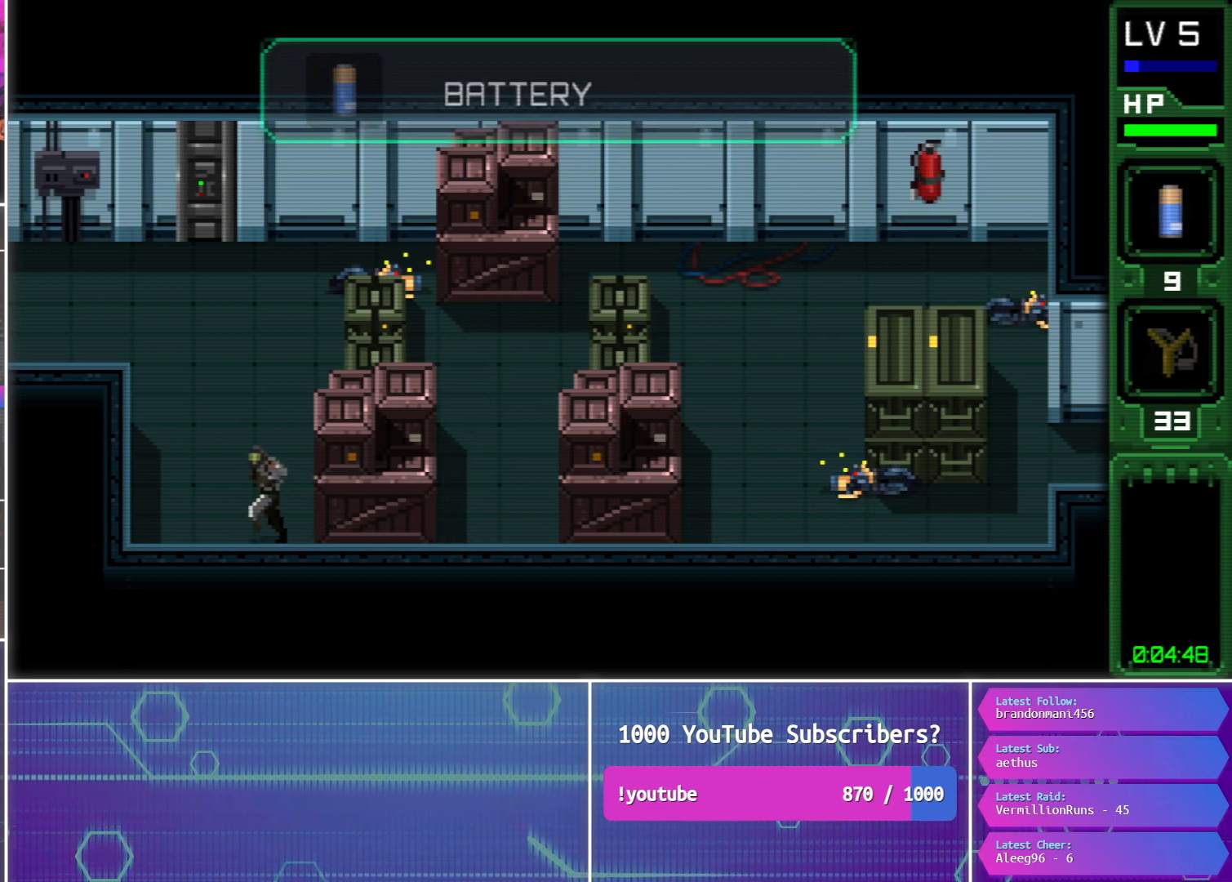
{"buttons": ["DPAD_UP", "DPAD_LEFT"], "events": [[283, "DPAD_LEFT", "up"], [433, "DPAD_LEFT", "down"]]}
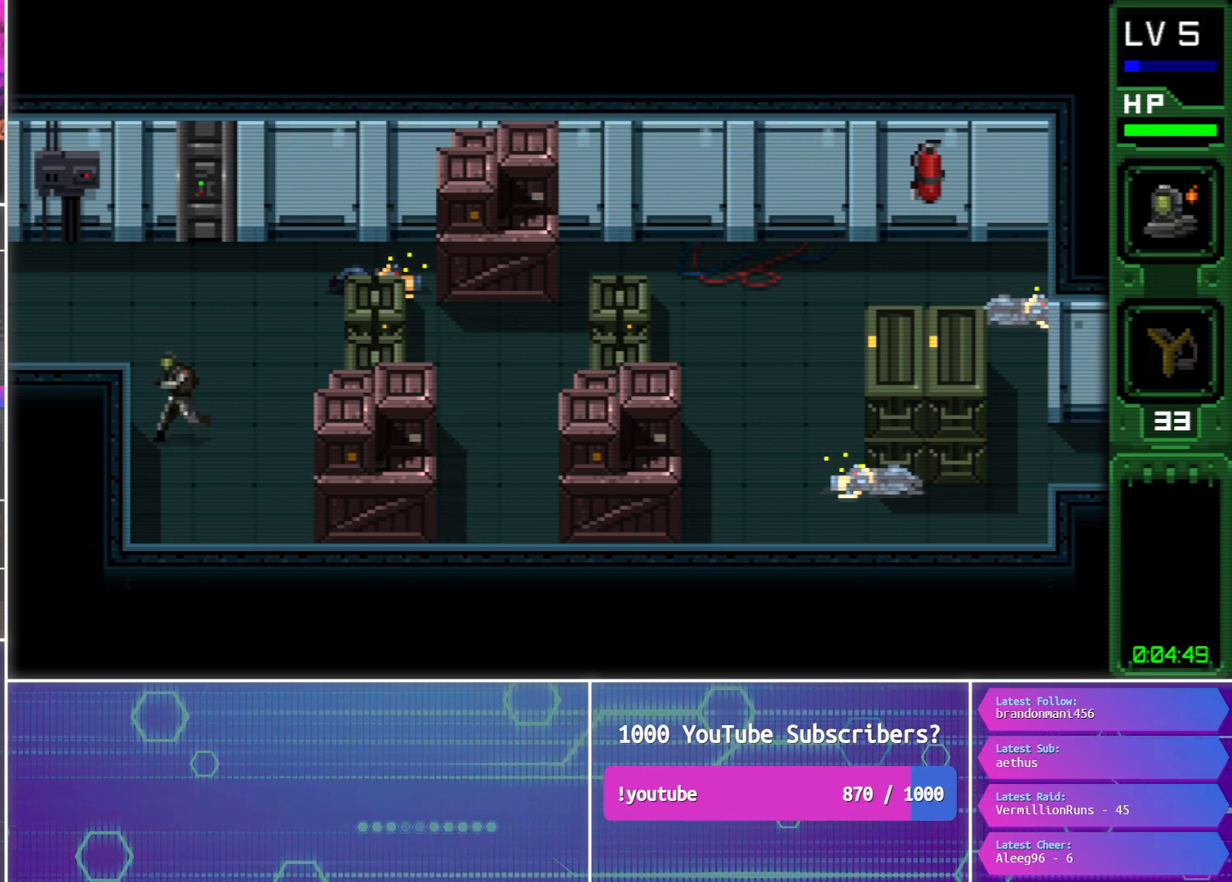
{"buttons": ["DPAD_LEFT"], "events": [[250, "DPAD_UP", "up"], [333, "DPAD_DOWN", "down"], [483, "DPAD_DOWN", "up"]]}
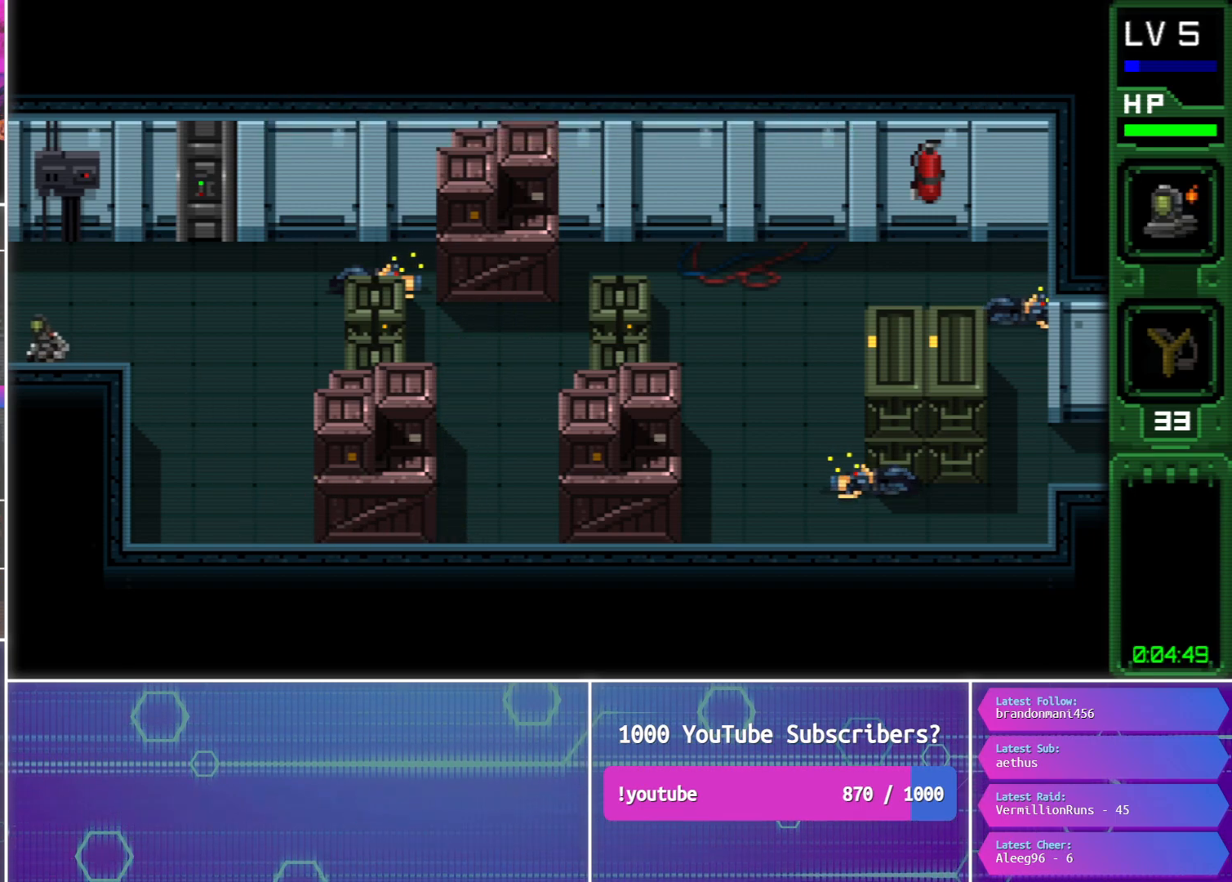
{"buttons": ["DPAD_LEFT"], "events": []}
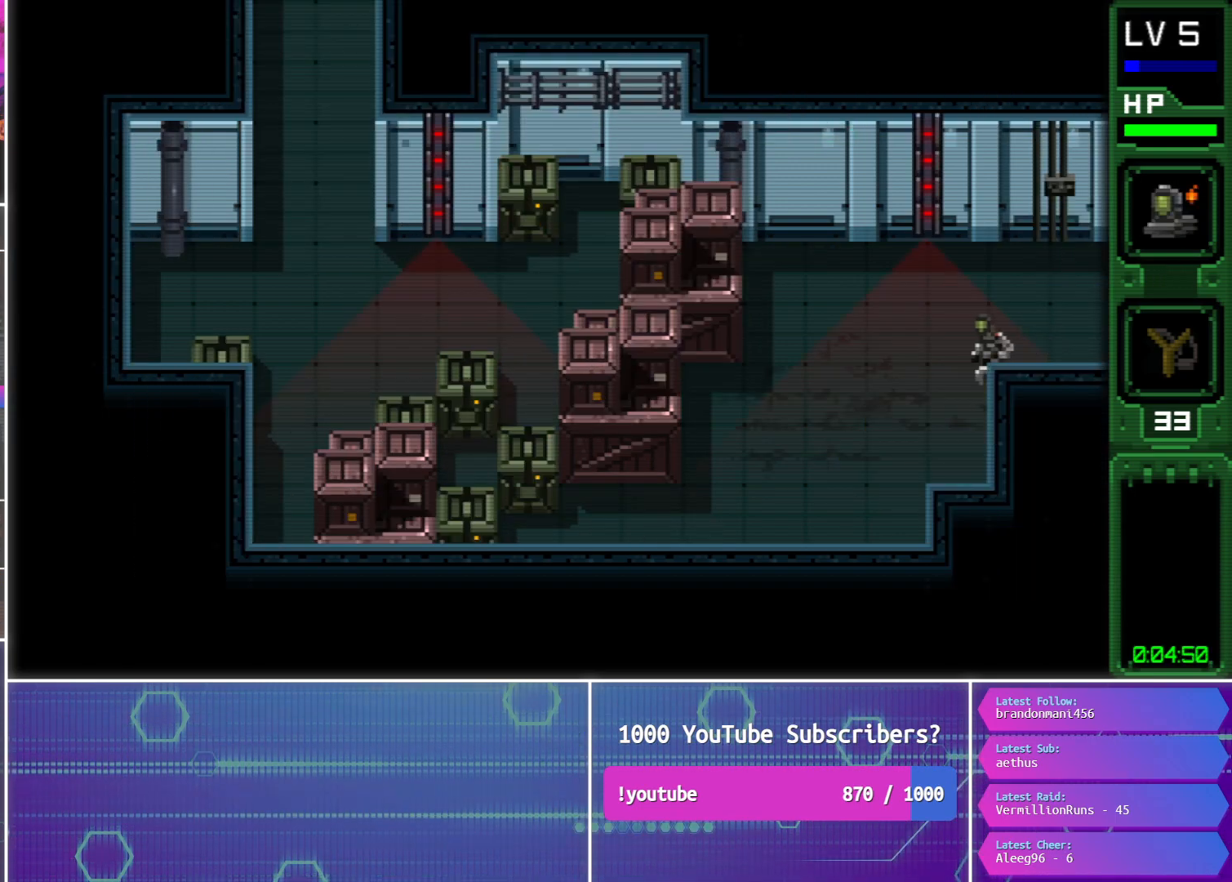
{"buttons": ["DPAD_DOWN", "DPAD_LEFT"], "events": [[67, "DPAD_DOWN", "down"]]}
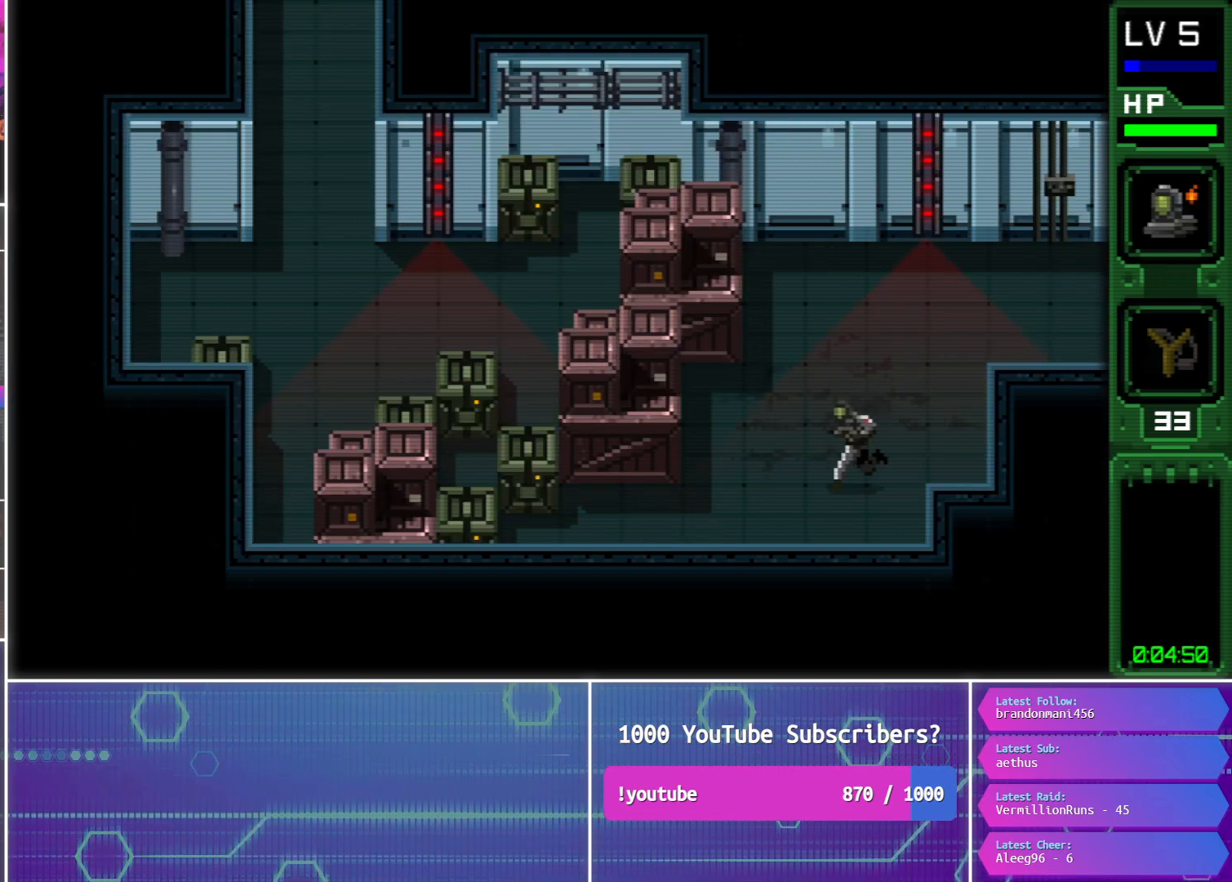
{"buttons": ["DPAD_LEFT"], "events": [[50, "DPAD_DOWN", "up"], [333, "DPAD_DOWN", "down"], [367, "DPAD_DOWN", "up"]]}
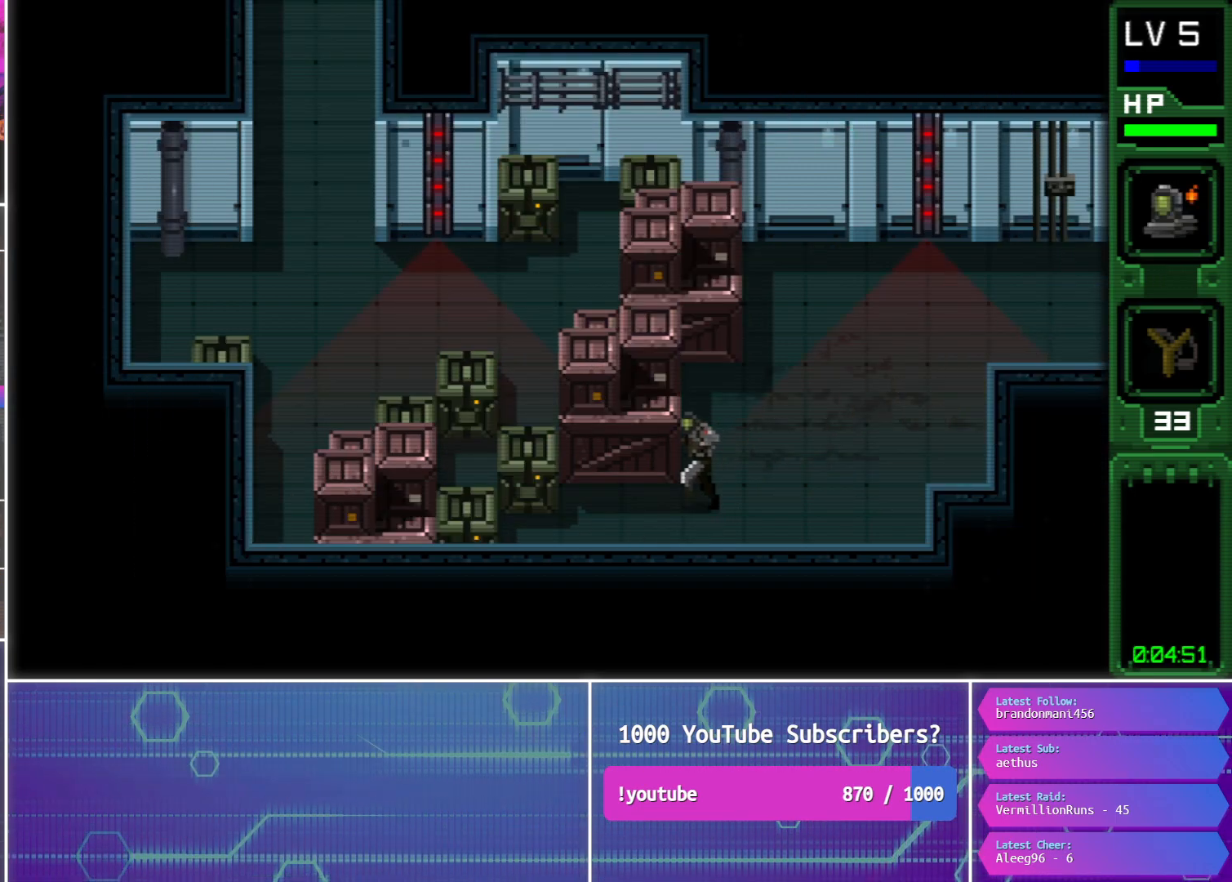
{"buttons": ["CIRCLE"], "events": [[233, "SQUARE", "down"], [283, "DPAD_LEFT", "up"], [300, "SQUARE", "up"], [383, "CIRCLE", "down"]]}
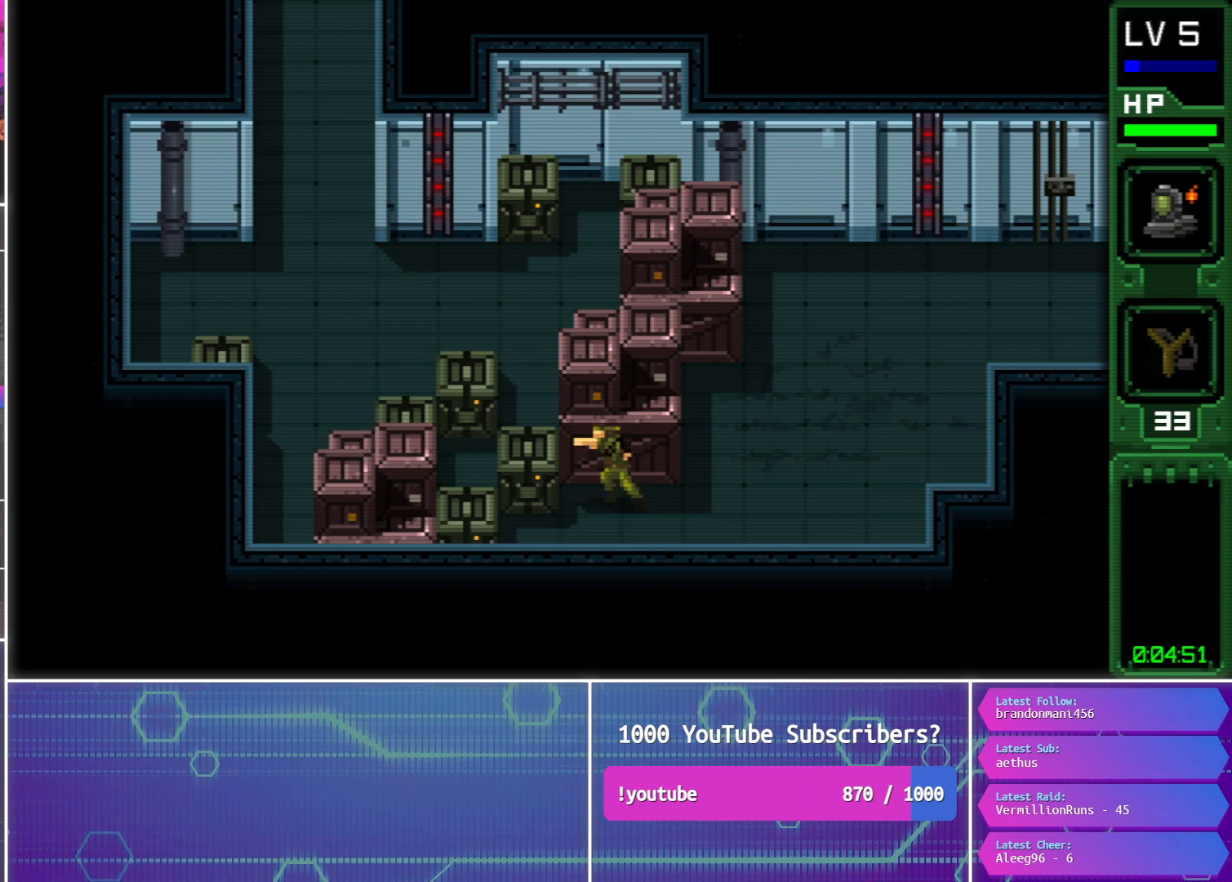
{"buttons": [], "events": [[17, "CIRCLE", "up"], [233, "DPAD_LEFT", "down"], [300, "CIRCLE", "down"], [300, "DPAD_LEFT", "up"], [400, "CIRCLE", "up"]]}
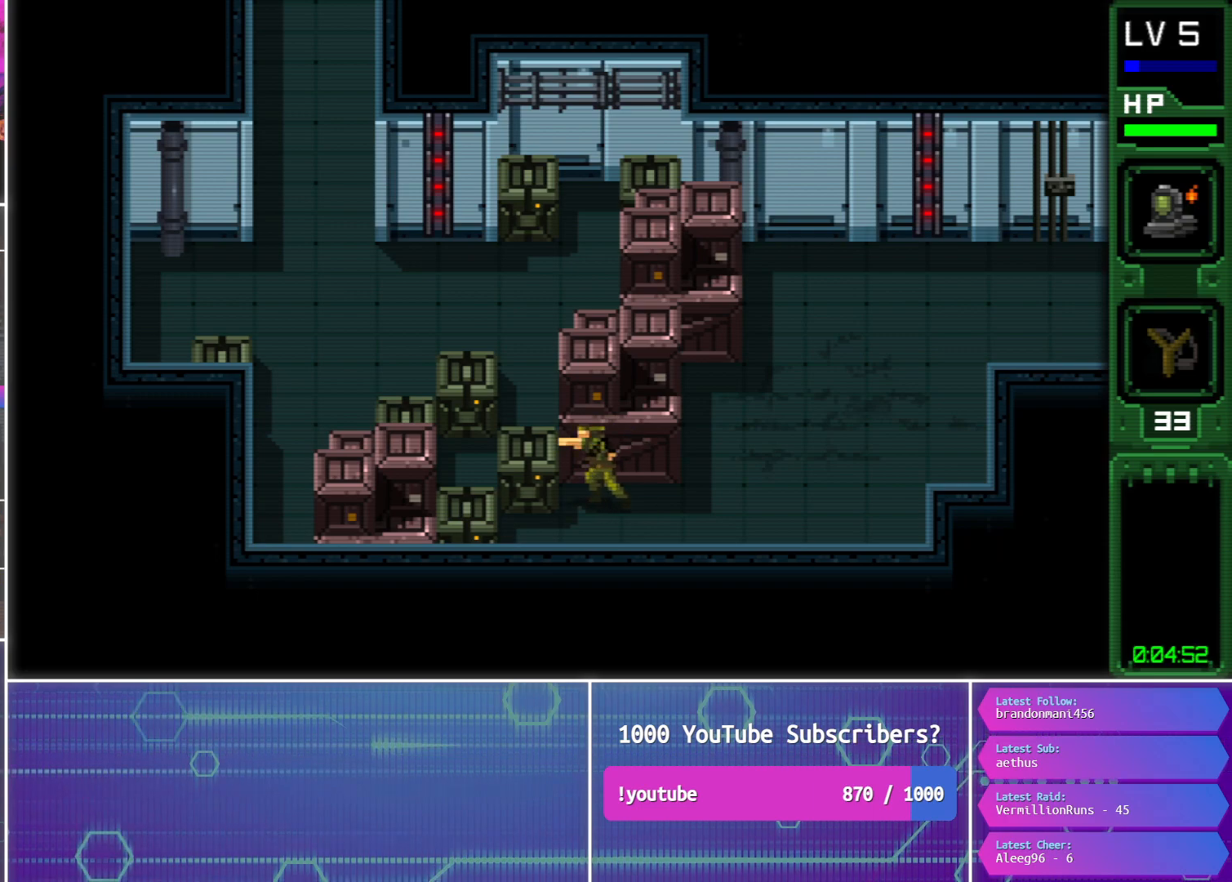
{"buttons": [], "events": [[167, "CIRCLE", "down"], [283, "CIRCLE", "up"]]}
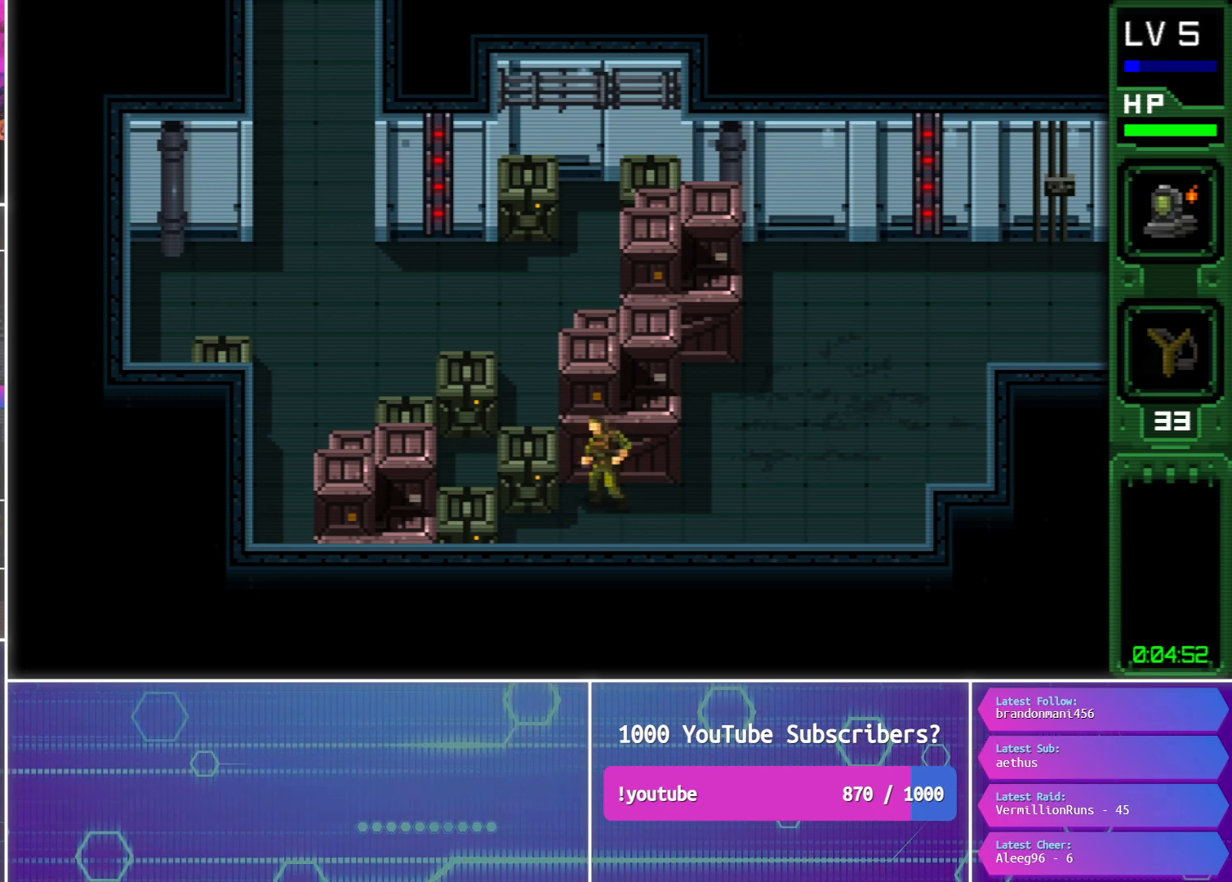
{"buttons": ["SQUARE"], "events": [[33, "CIRCLE", "down"], [183, "CIRCLE", "up"], [417, "SQUARE", "down"]]}
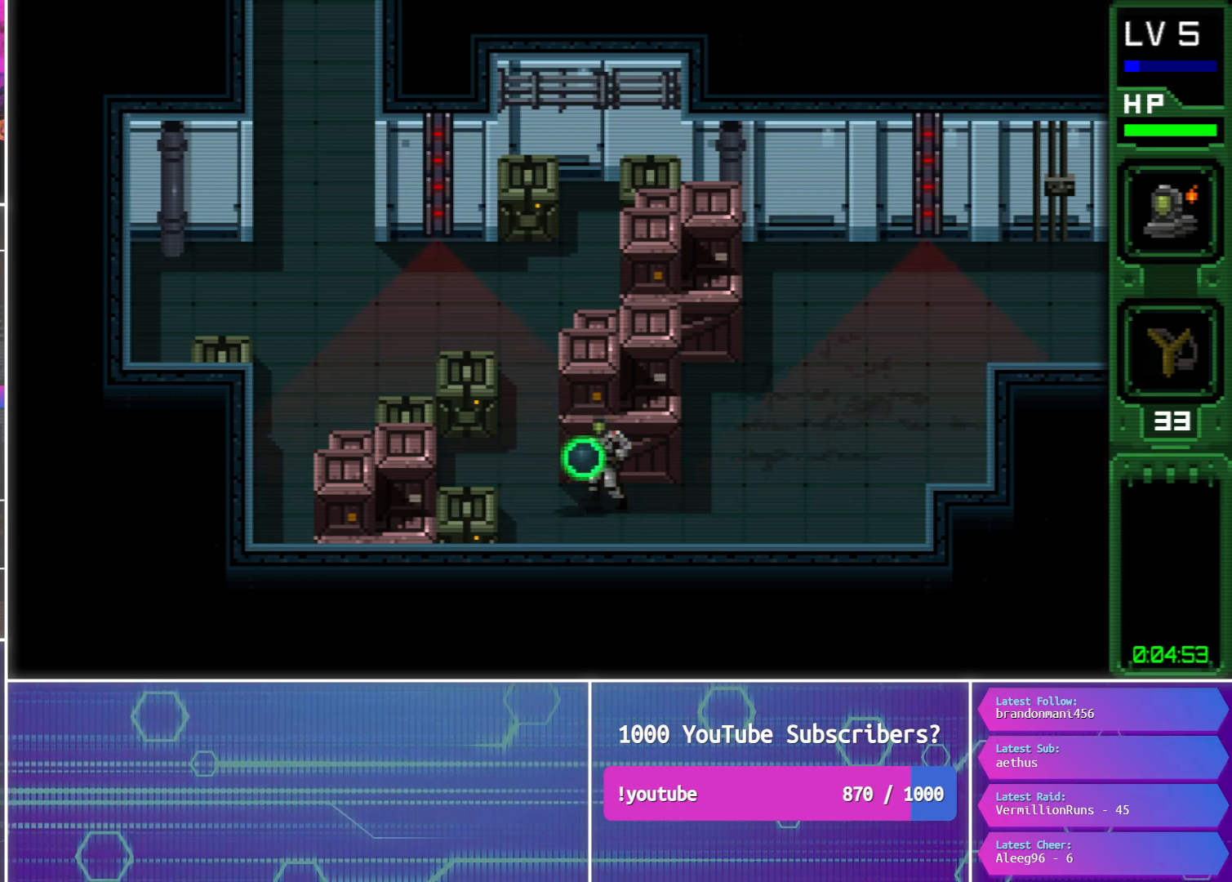
{"buttons": ["DPAD_UP"], "events": [[50, "SQUARE", "up"], [233, "DPAD_LEFT", "down"], [383, "DPAD_UP", "down"], [500, "DPAD_LEFT", "up"]]}
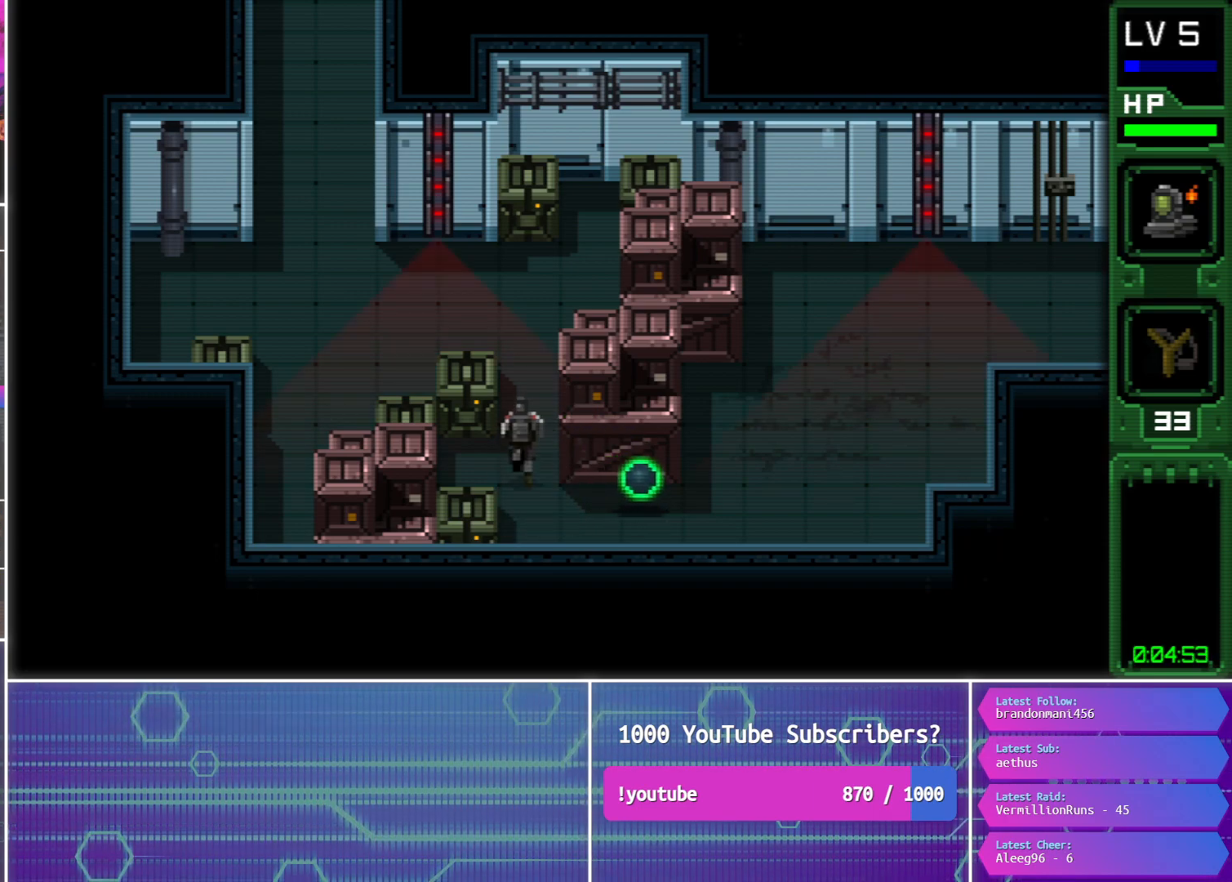
{"buttons": ["DPAD_UP"], "events": []}
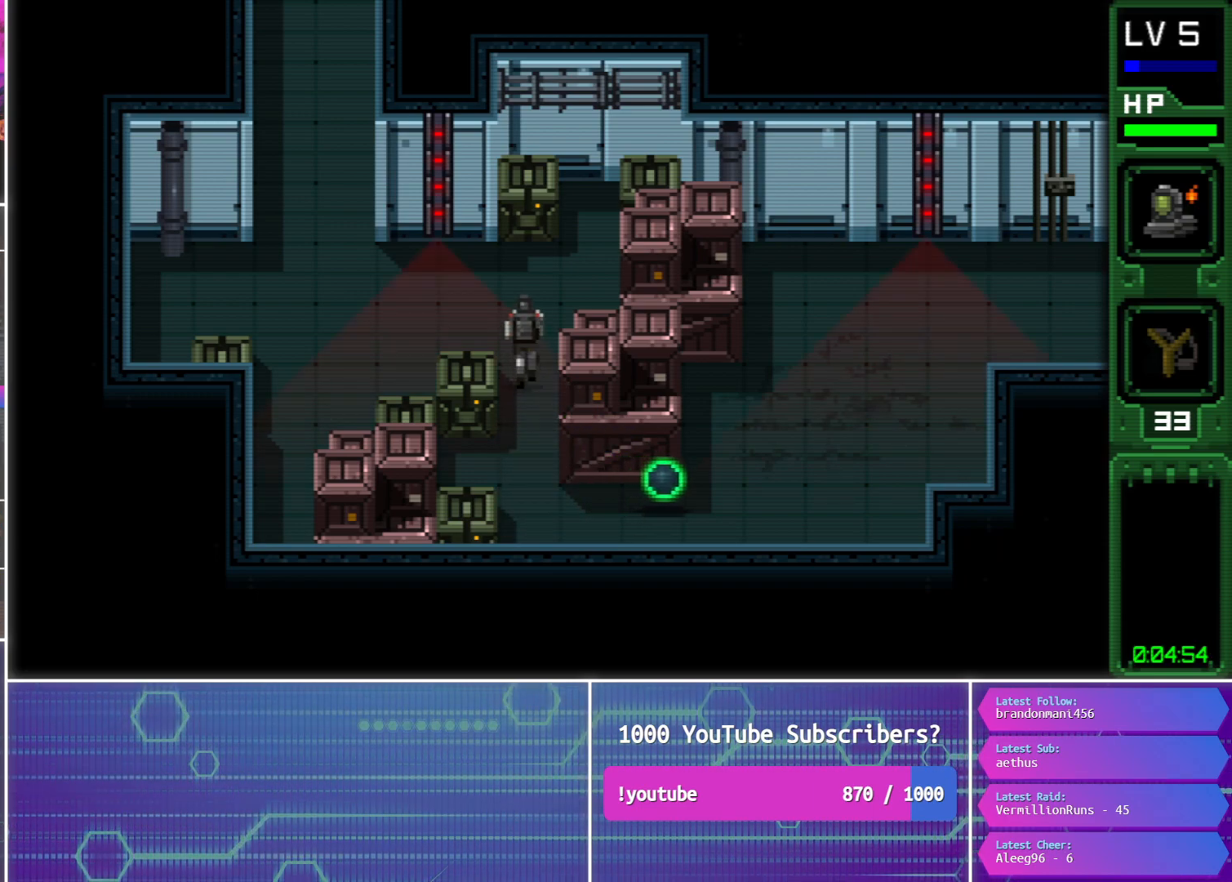
{"buttons": ["DPAD_UP"], "events": [[167, "DPAD_RIGHT", "down"], [500, "DPAD_RIGHT", "up"]]}
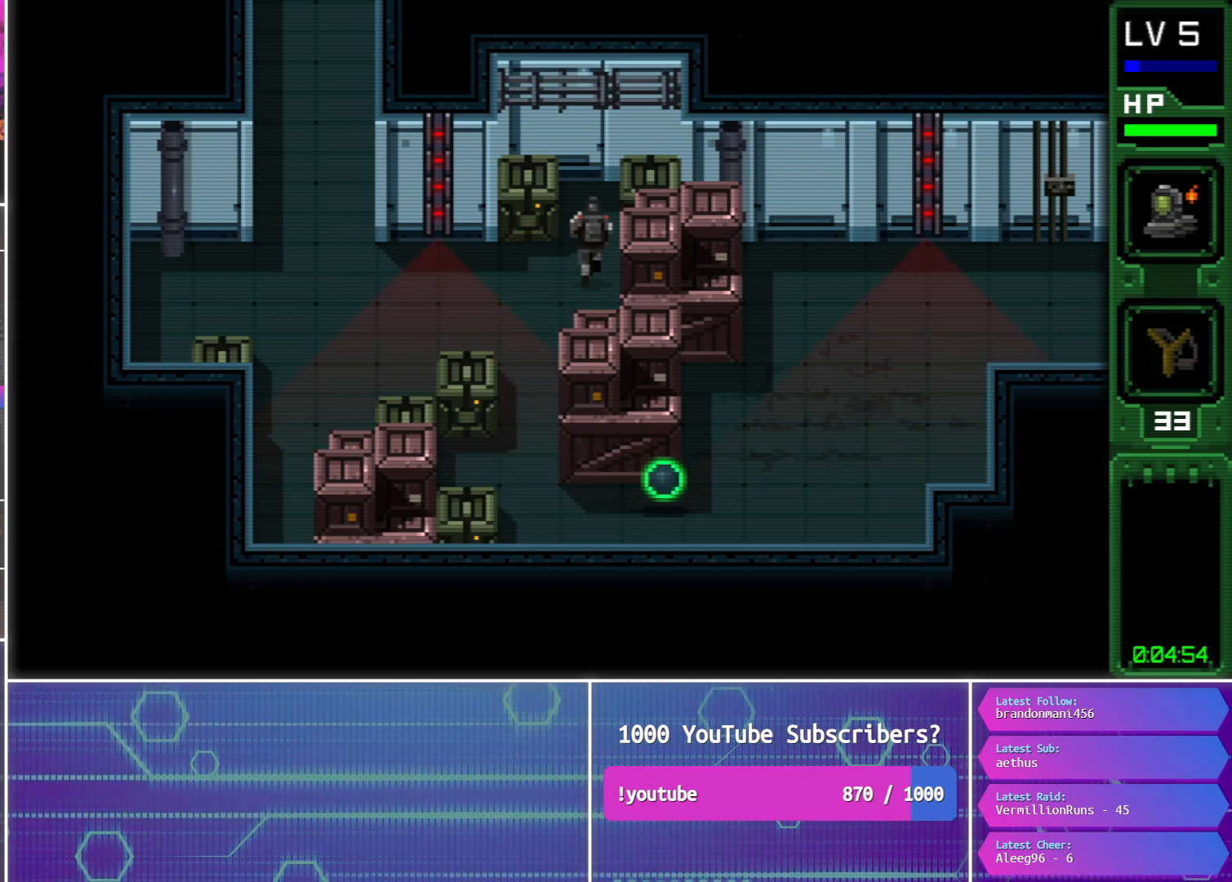
{"buttons": [], "events": [[83, "SQUARE", "down"], [167, "SQUARE", "up"], [267, "DPAD_LEFT", "down"], [300, "CIRCLE", "down"], [300, "DPAD_UP", "up"], [400, "CIRCLE", "up"], [400, "DPAD_LEFT", "up"]]}
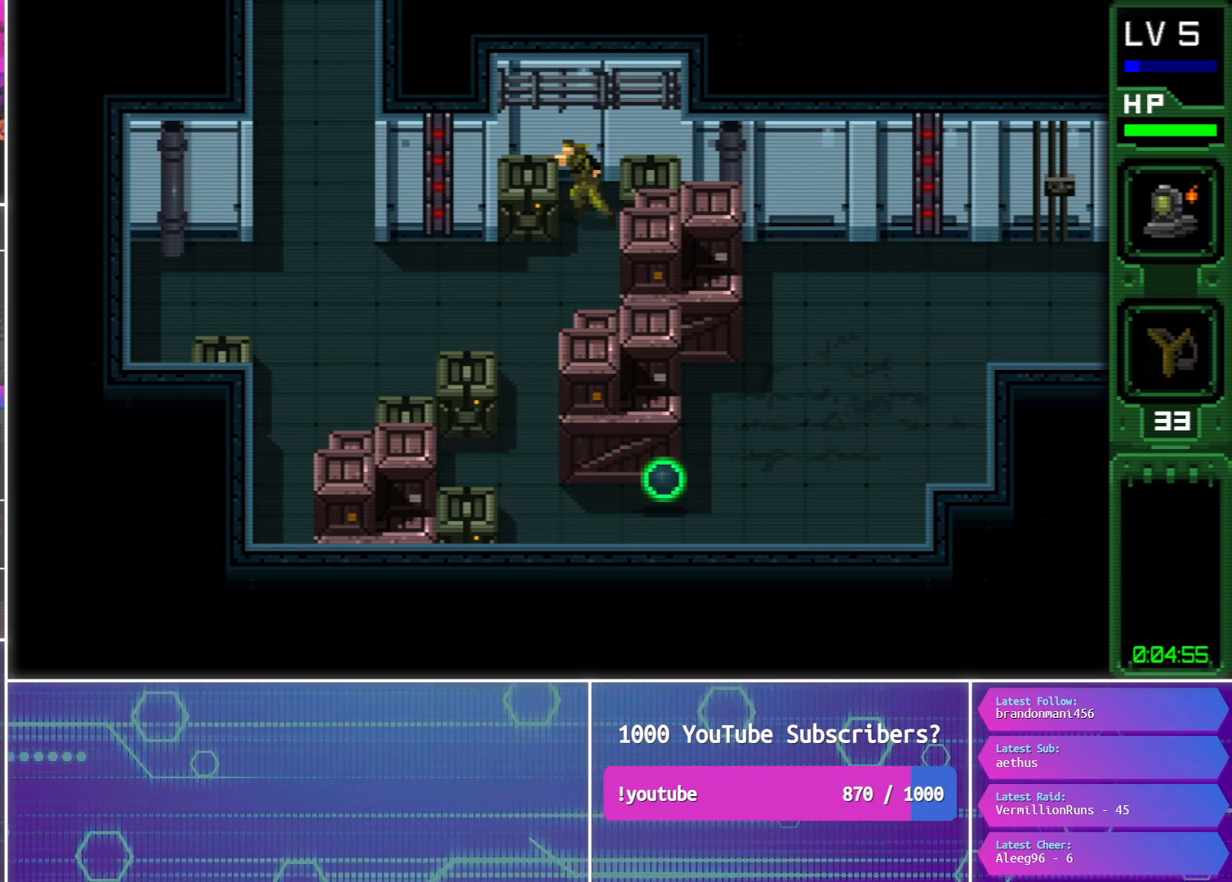
{"buttons": ["DPAD_RIGHT"], "events": [[200, "CIRCLE", "down"], [317, "CIRCLE", "up"], [467, "DPAD_RIGHT", "down"]]}
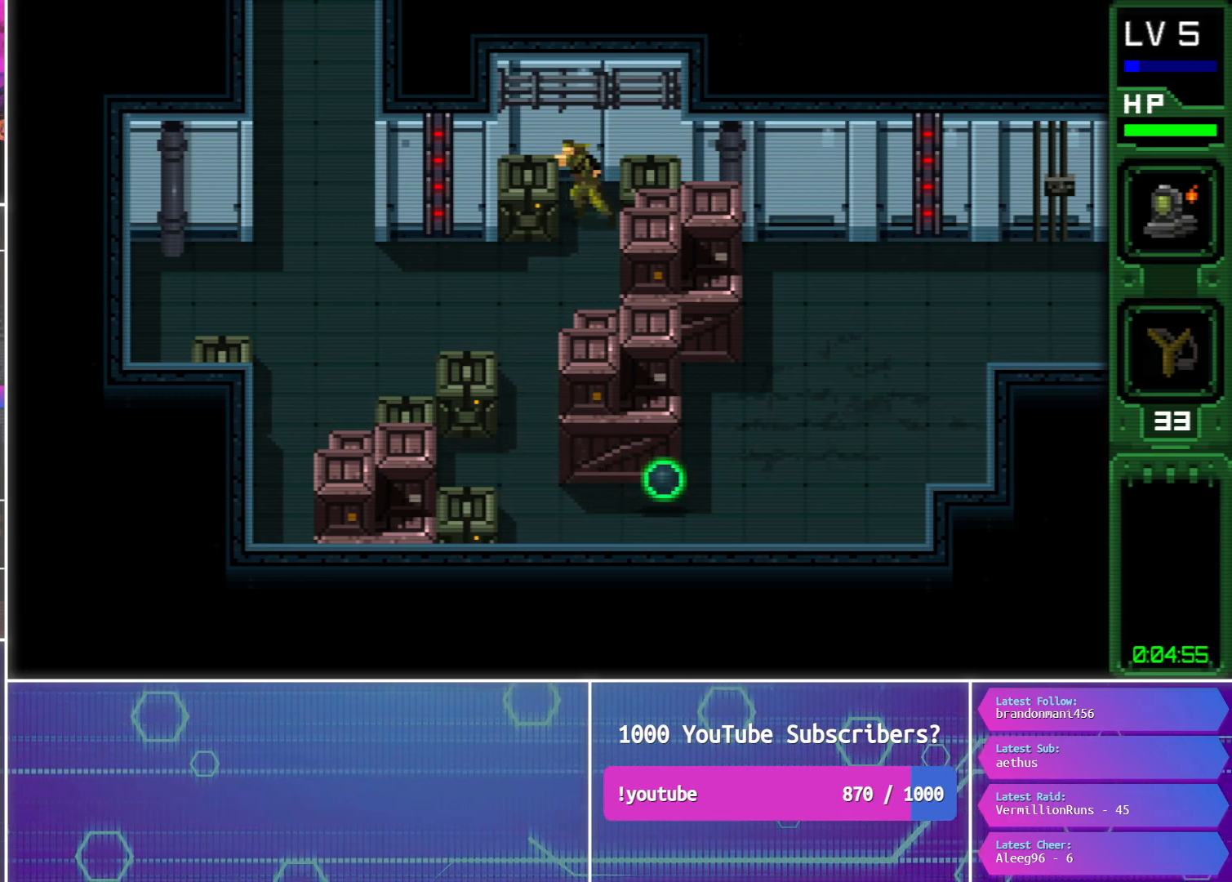
{"buttons": ["DPAD_LEFT"], "events": [[100, "CIRCLE", "down"], [233, "CIRCLE", "up"], [250, "DPAD_RIGHT", "up"], [367, "DPAD_LEFT", "down"]]}
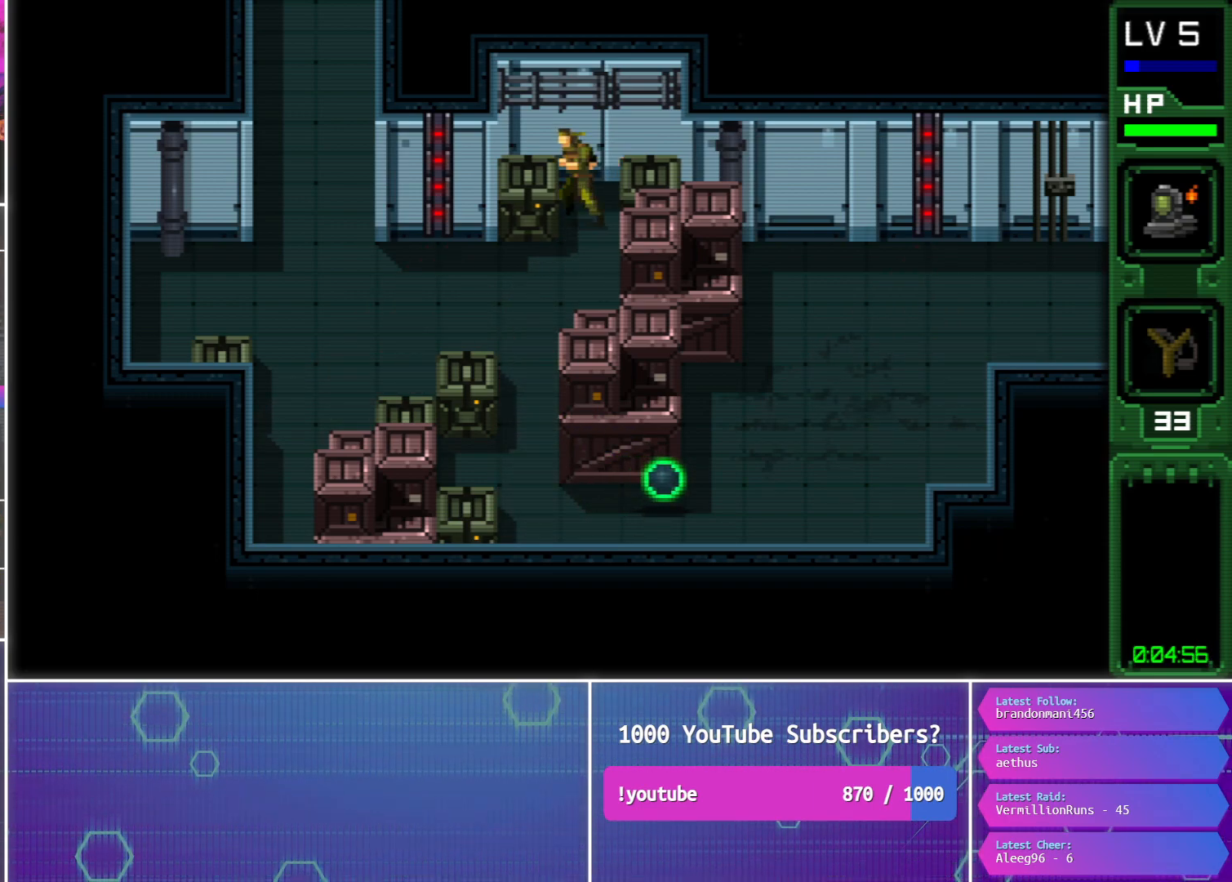
{"buttons": ["CIRCLE"], "events": [[17, "CIRCLE", "down"], [67, "DPAD_LEFT", "up"], [133, "CIRCLE", "up"], [200, "DPAD_RIGHT", "down"], [383, "CIRCLE", "down"], [450, "DPAD_RIGHT", "up"]]}
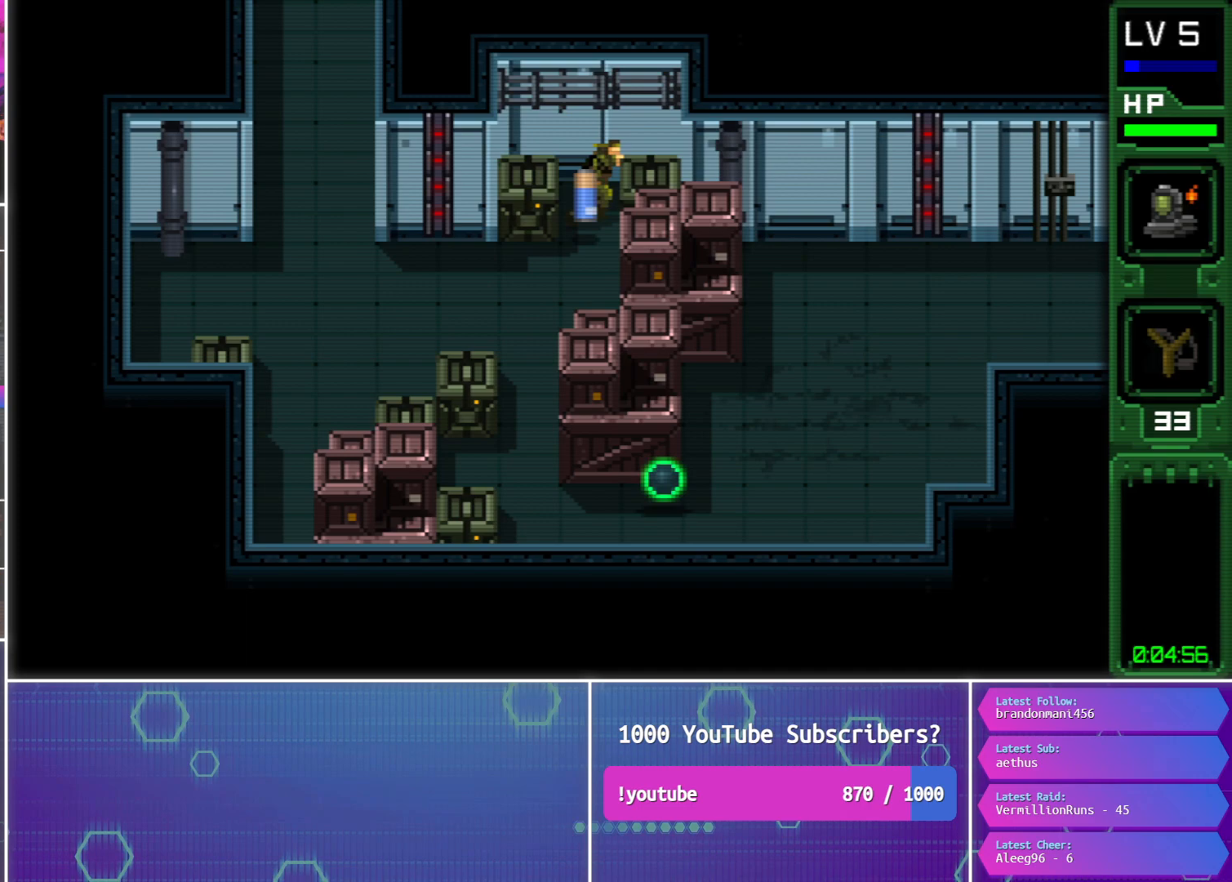
{"buttons": ["DPAD_RIGHT"], "events": [[17, "CIRCLE", "up"], [267, "CIRCLE", "down"], [433, "CIRCLE", "up"], [450, "DPAD_RIGHT", "down"]]}
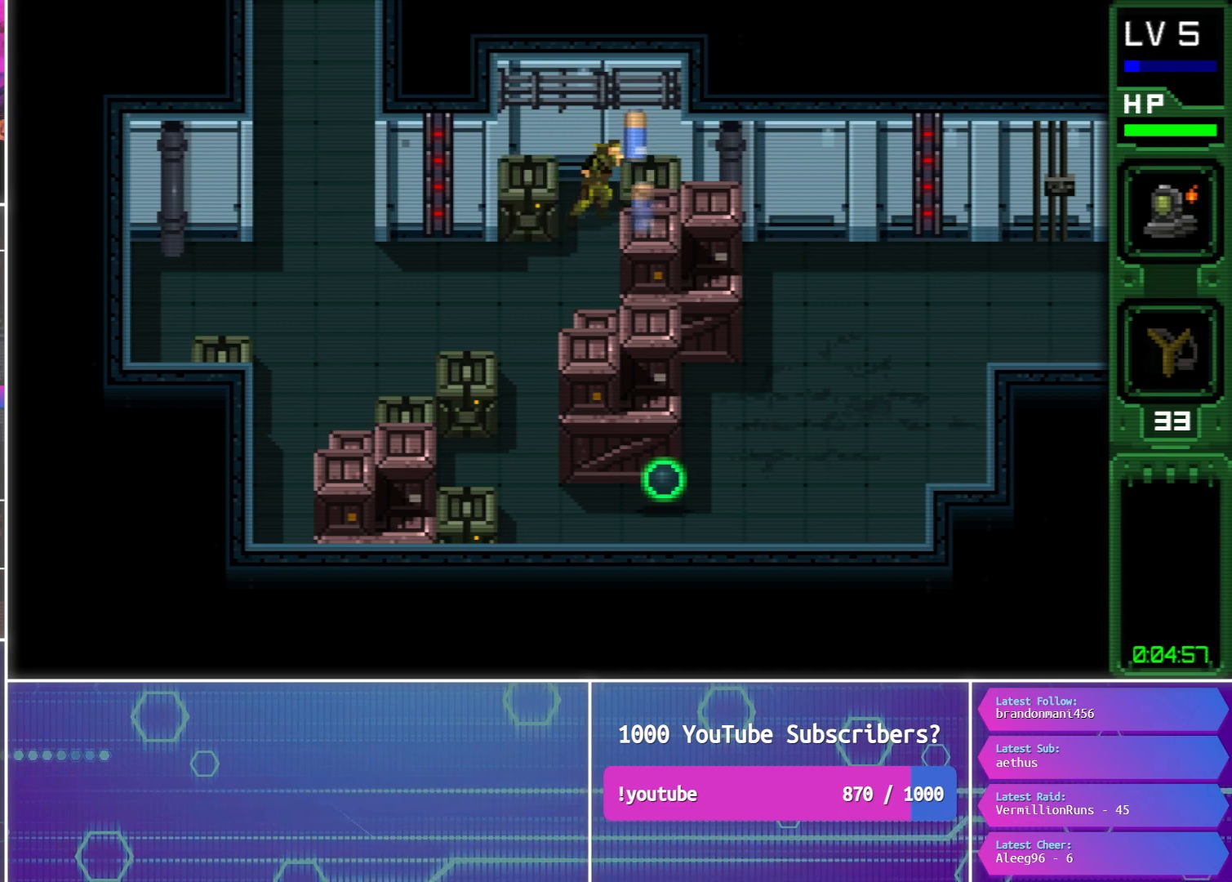
{"buttons": ["DPAD_RIGHT"], "events": [[50, "SQUARE", "down"], [100, "DPAD_DOWN", "down"], [183, "SQUARE", "up"], [383, "SQUARE", "down"], [417, "DPAD_DOWN", "up"], [483, "SQUARE", "up"]]}
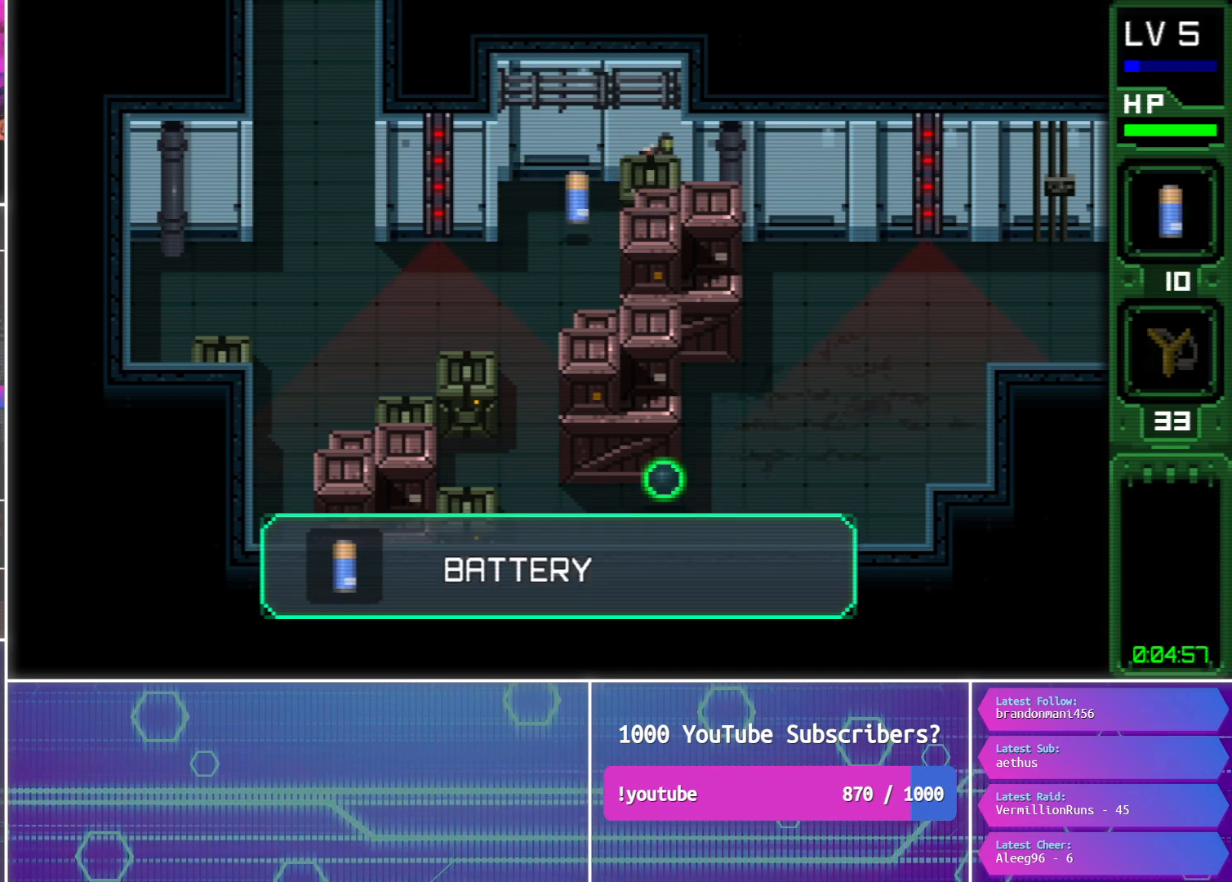
{"buttons": [], "events": [[17, "DPAD_RIGHT", "up"], [67, "DPAD_LEFT", "down"], [433, "DPAD_LEFT", "up"]]}
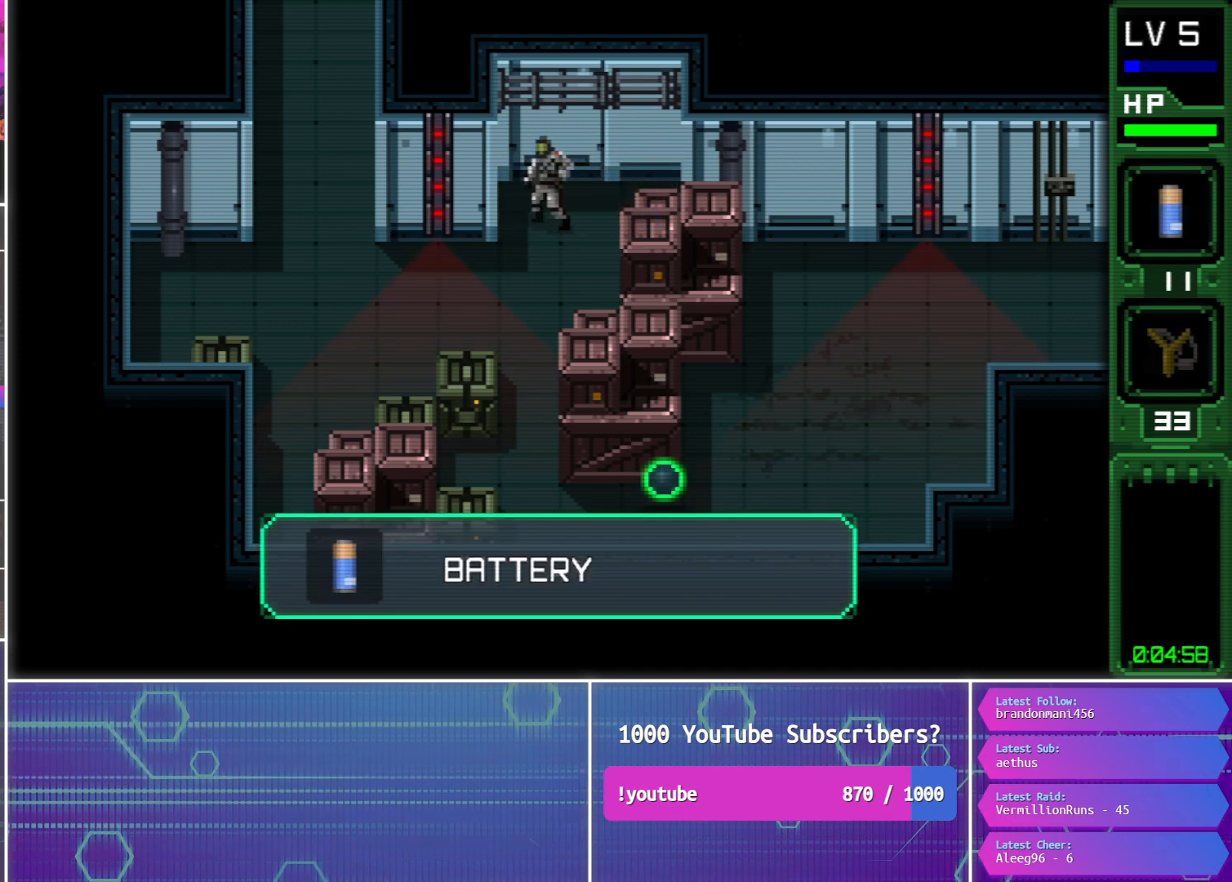
{"buttons": ["DPAD_LEFT"], "events": [[67, "DPAD_DOWN", "down"], [167, "DPAD_LEFT", "down"], [267, "DPAD_DOWN", "up"]]}
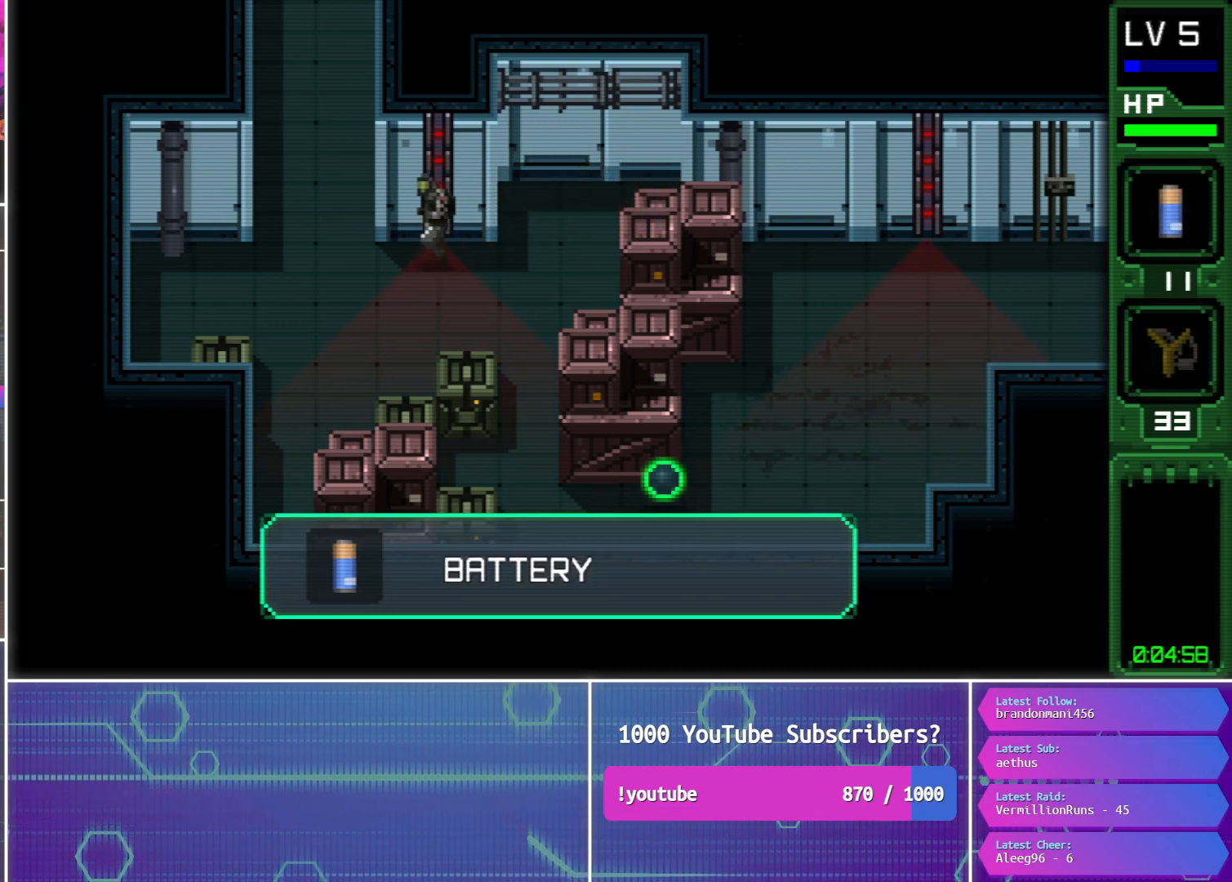
{"buttons": ["DPAD_DOWN", "DPAD_LEFT"], "events": [[383, "DPAD_DOWN", "down"], [400, "SQUARE", "down"], [483, "SQUARE", "up"]]}
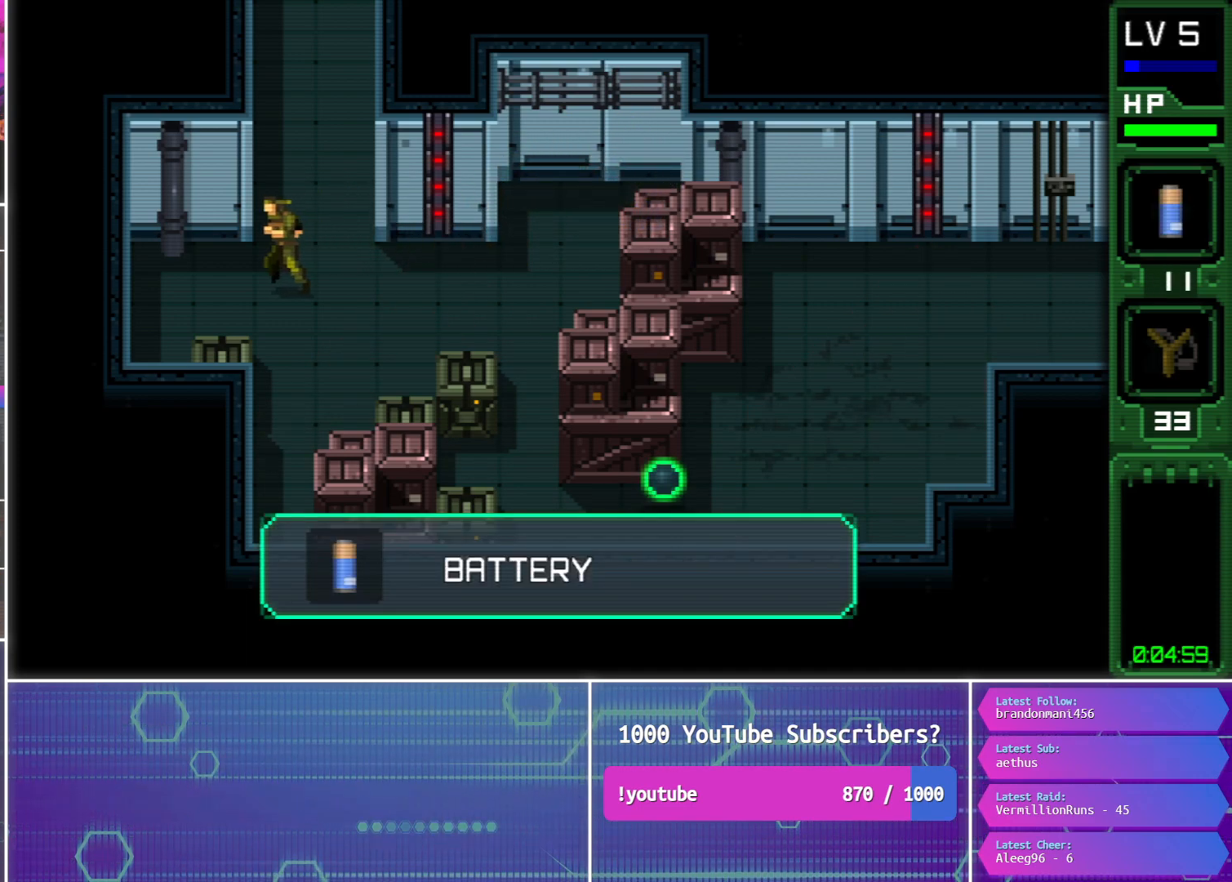
{"buttons": [], "events": [[217, "DPAD_LEFT", "up"], [300, "CIRCLE", "down"], [350, "DPAD_DOWN", "up"], [400, "CIRCLE", "up"]]}